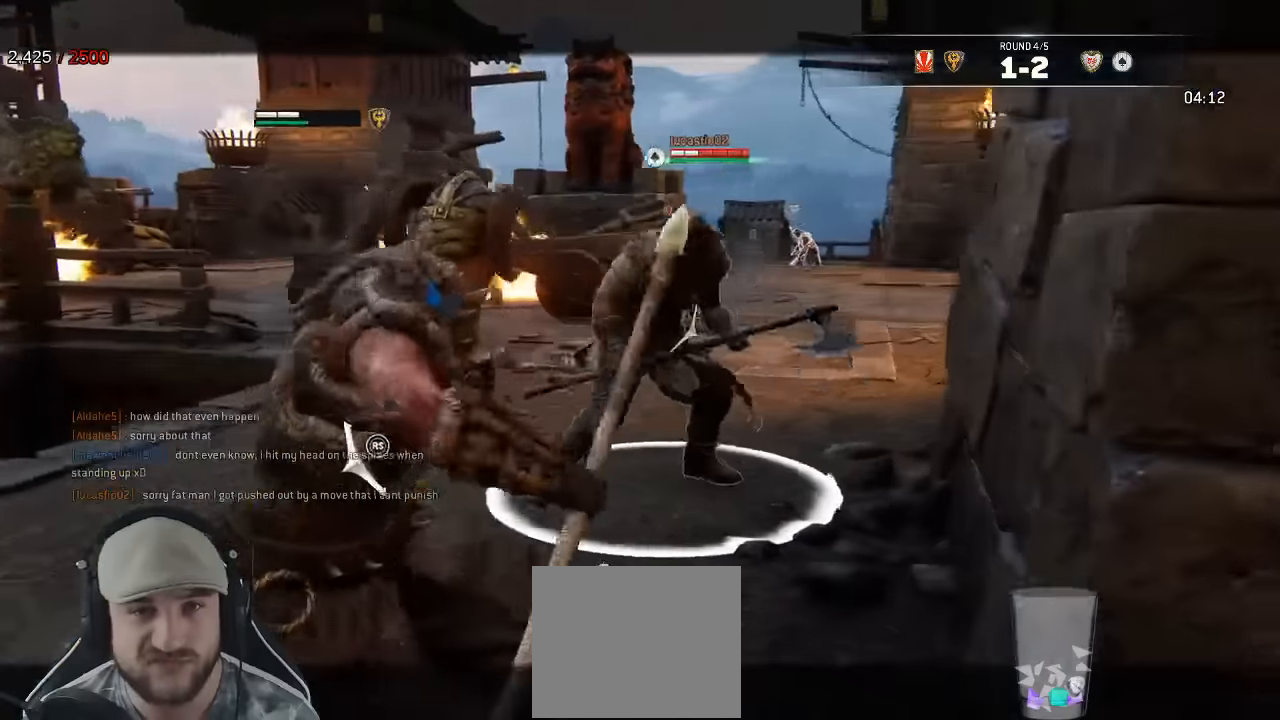
Gameplay with a controller (Xbox layout); each line is a JSON object with the inputs held at the frame after it (dt_ms = milliseconds from this image to that frame). "events" lists button and stick changes between this image and that frame as [ms after this image, input, new state], when the widget could be followed in between.
{"dt_ms": 500, "buttons": ["L2"], "left_stick": "up", "right_stick": "right", "events": [[116, "left_stick", "up"], [183, "right_stick", "up"], [250, "right_stick", "right"]]}
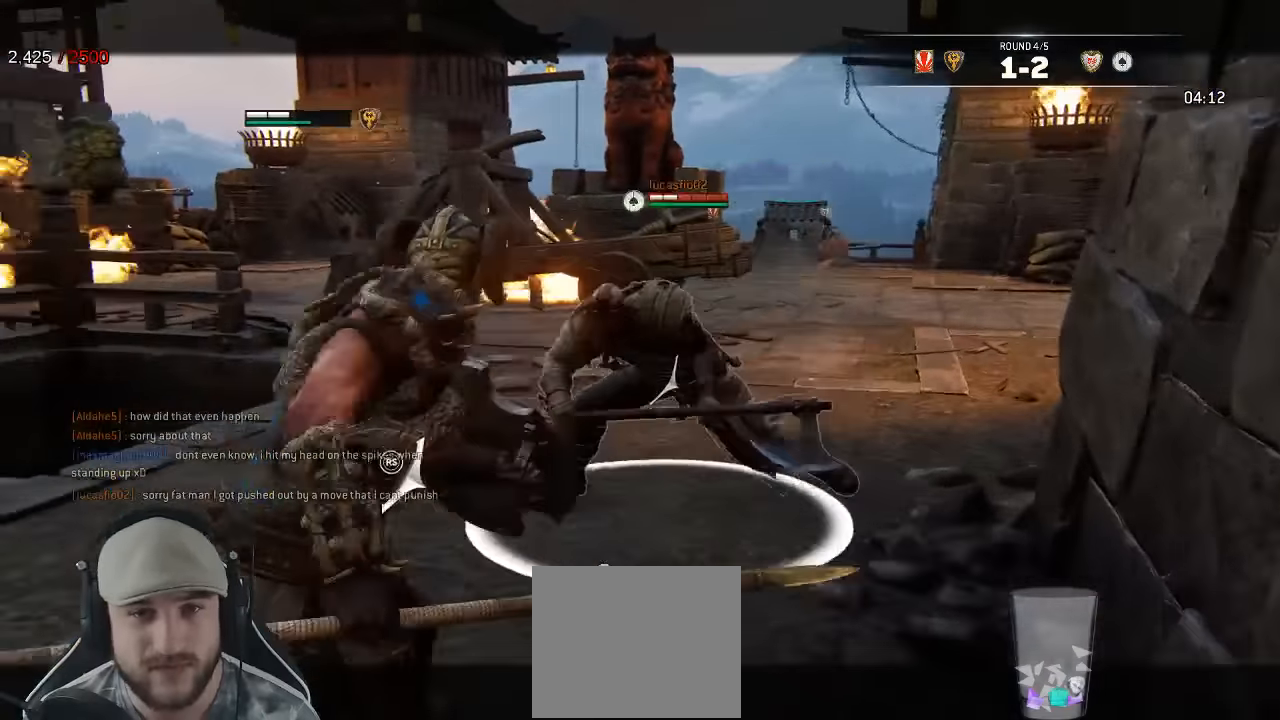
{"dt_ms": 500, "buttons": ["L2"], "left_stick": "down-right", "right_stick": "left", "events": [[83, "right_stick", "left"], [200, "left_stick", "right"], [400, "left_stick", "down-right"]]}
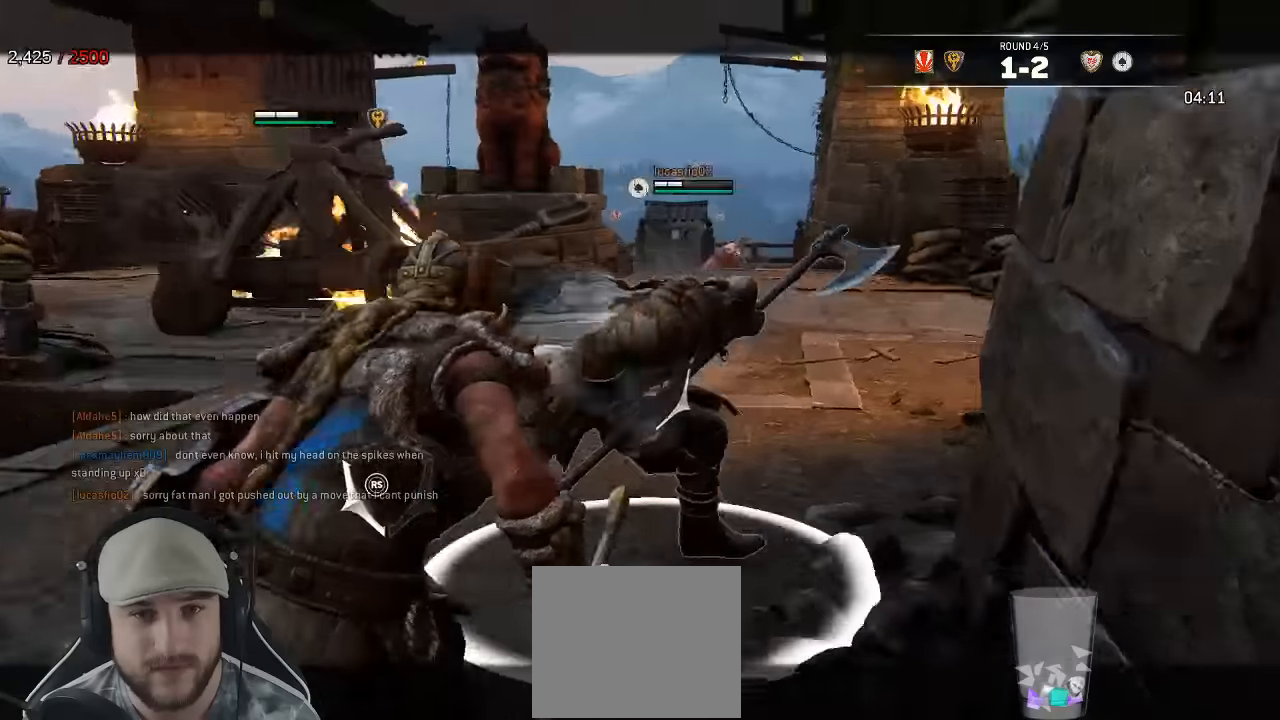
{"dt_ms": 500, "buttons": ["L2"], "left_stick": "left", "right_stick": "right"}
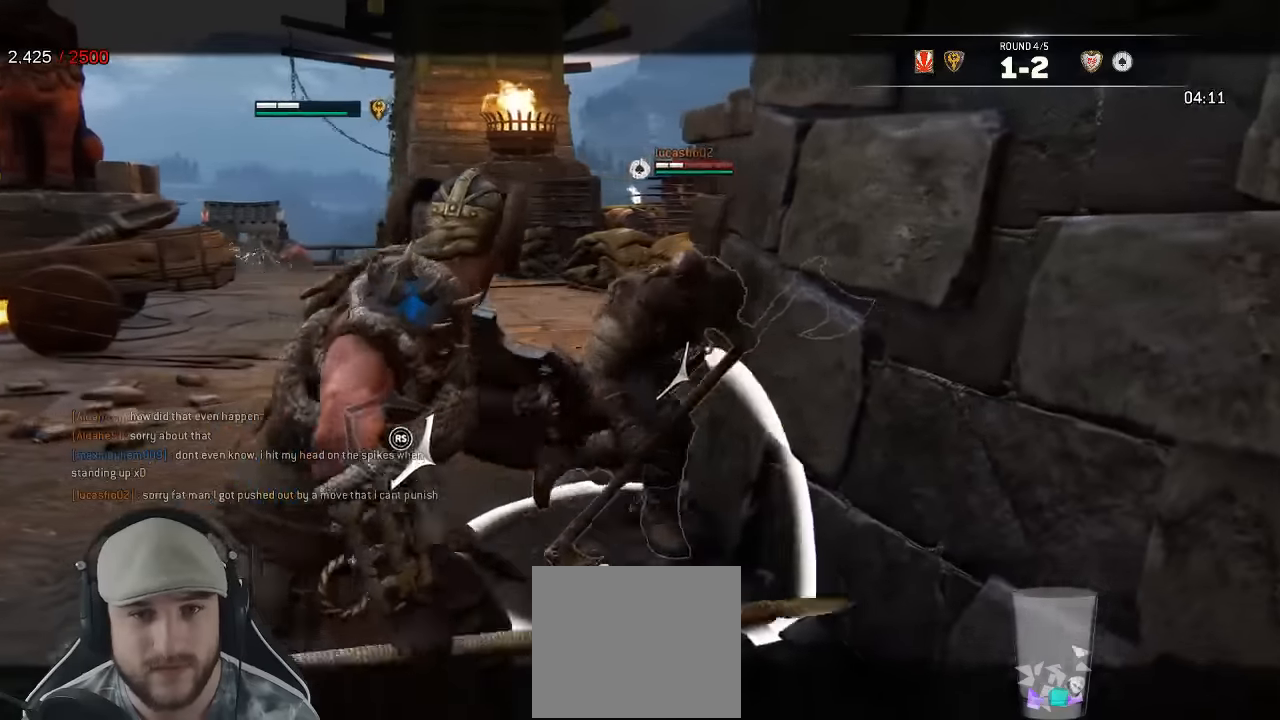
{"dt_ms": 1000, "buttons": ["L2"], "left_stick": "up-right", "right_stick": "left"}